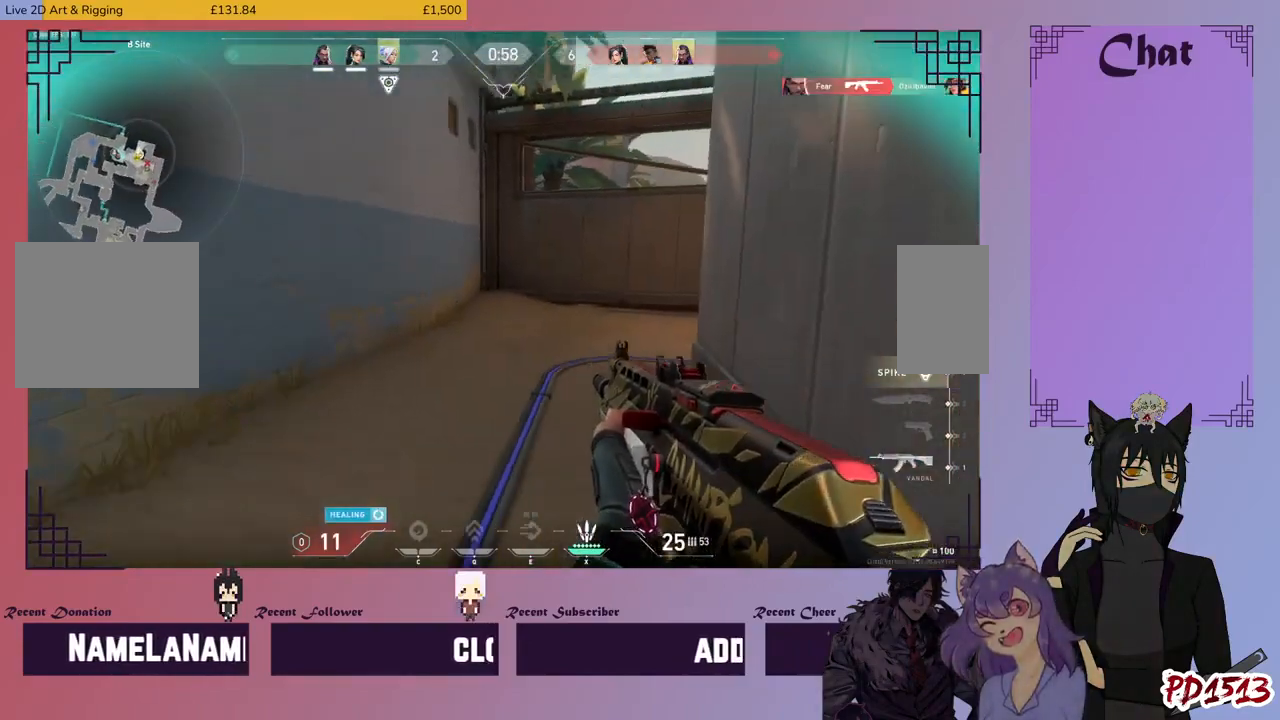
Gameplay with keyboard and mouse; each line is a JSON object with the keys and mouse buttons held at the frame after it. "events" lists presses ("down") and releases ("up") of "a", "c", "ctrl", "d", "e", "f", "q", "r", "s", "shift", "space", "tab", "v", "w", "x", "z", "mouse_left", "mouse_wheel", "mouse_right", "mouse_mb4" and "mouse_mb5" between this image and that frame as [ms after this image, input, new state], when the widget could be followed in between. "mouse_left", "mouse_wheel", "mouse_right", "mouse_mb4", "mouse_mb5" = the "left", "wheel", "right", "mb4", "mb5" buttons of the "mouse" list. No other keys are recorded. "wheel" means that the mouse wheel is clicked or scrolled. Mouse movement is not recorded.
{"keys": ["a", "w"], "mouse": [], "events": [[133, "d", "up"], [300, "a", "down"]]}
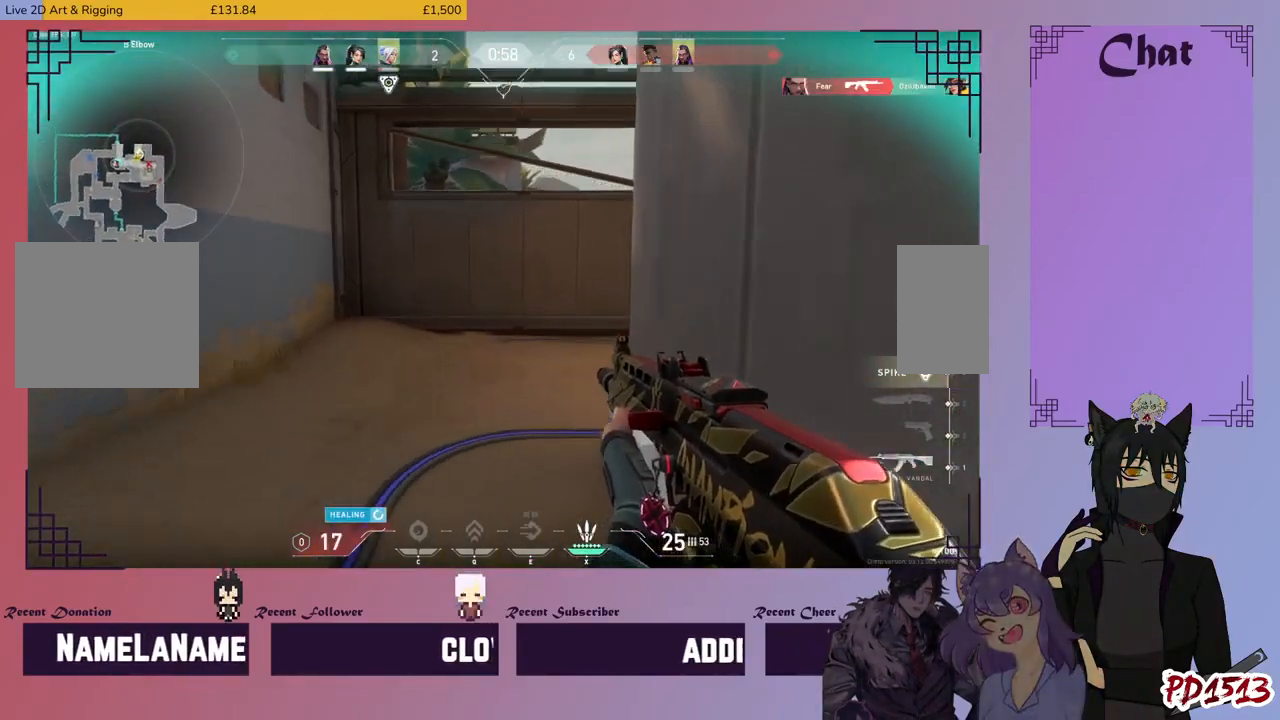
{"keys": ["a", "shift", "w"], "mouse": [], "events": [[166, "shift", "down"]]}
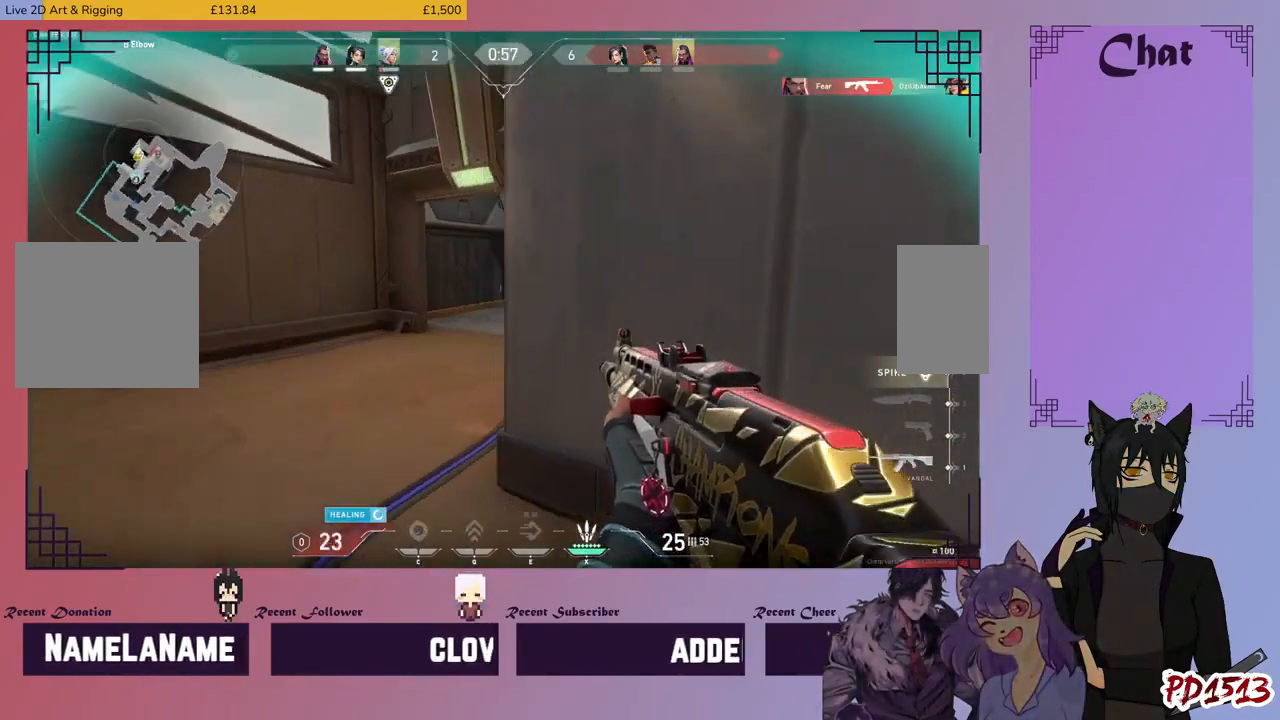
{"keys": ["a", "shift", "w"], "mouse": [], "events": []}
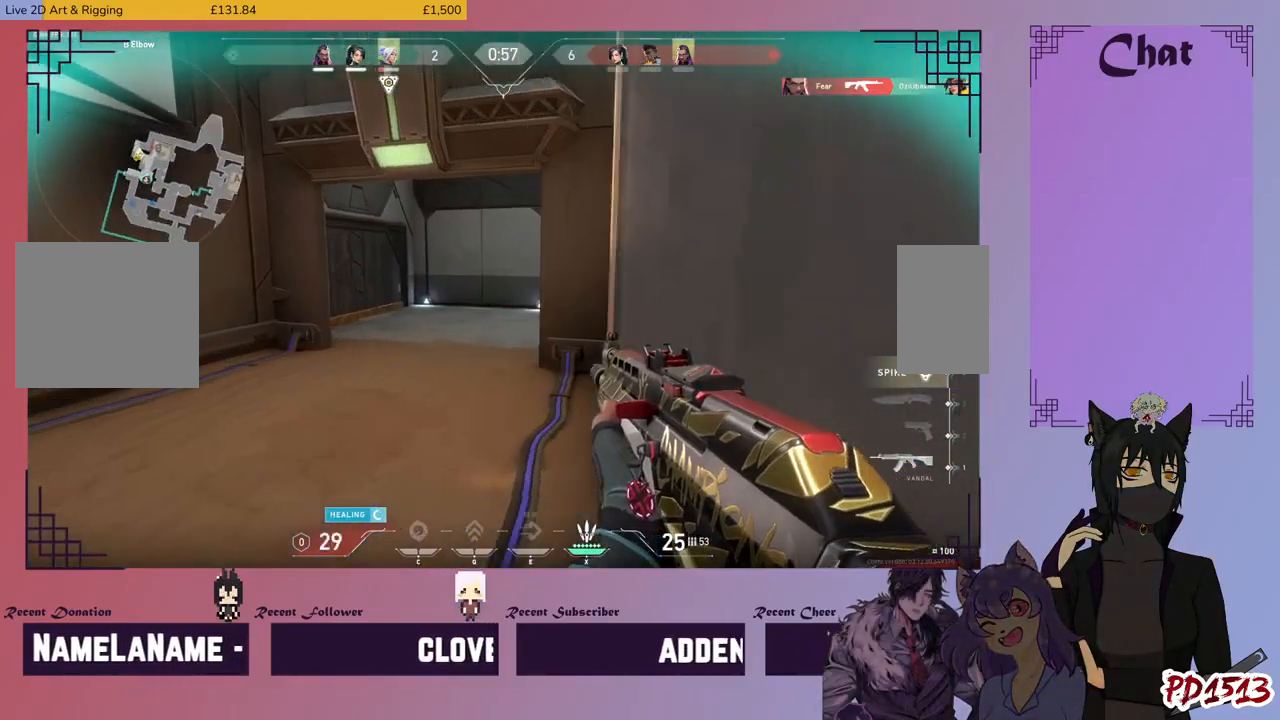
{"keys": ["shift", "w"], "mouse": [], "events": [[366, "a", "up"]]}
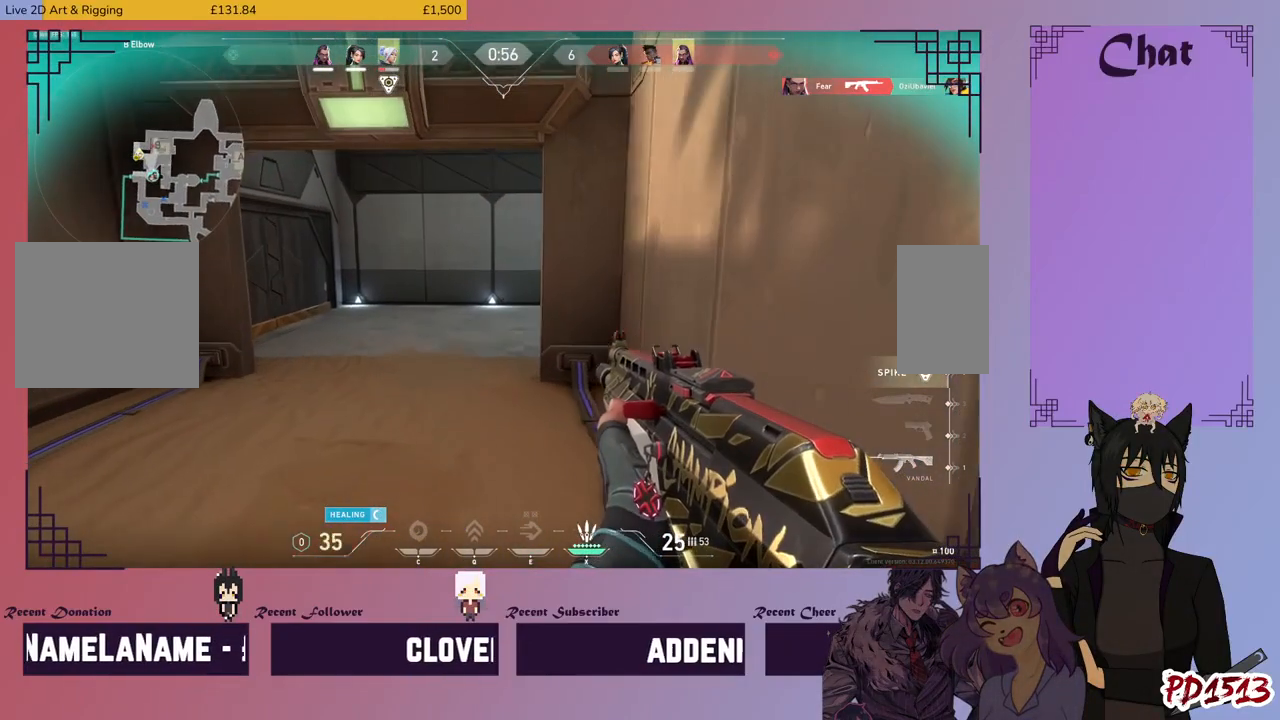
{"keys": ["a", "shift", "w"], "mouse": [], "events": [[400, "a", "down"]]}
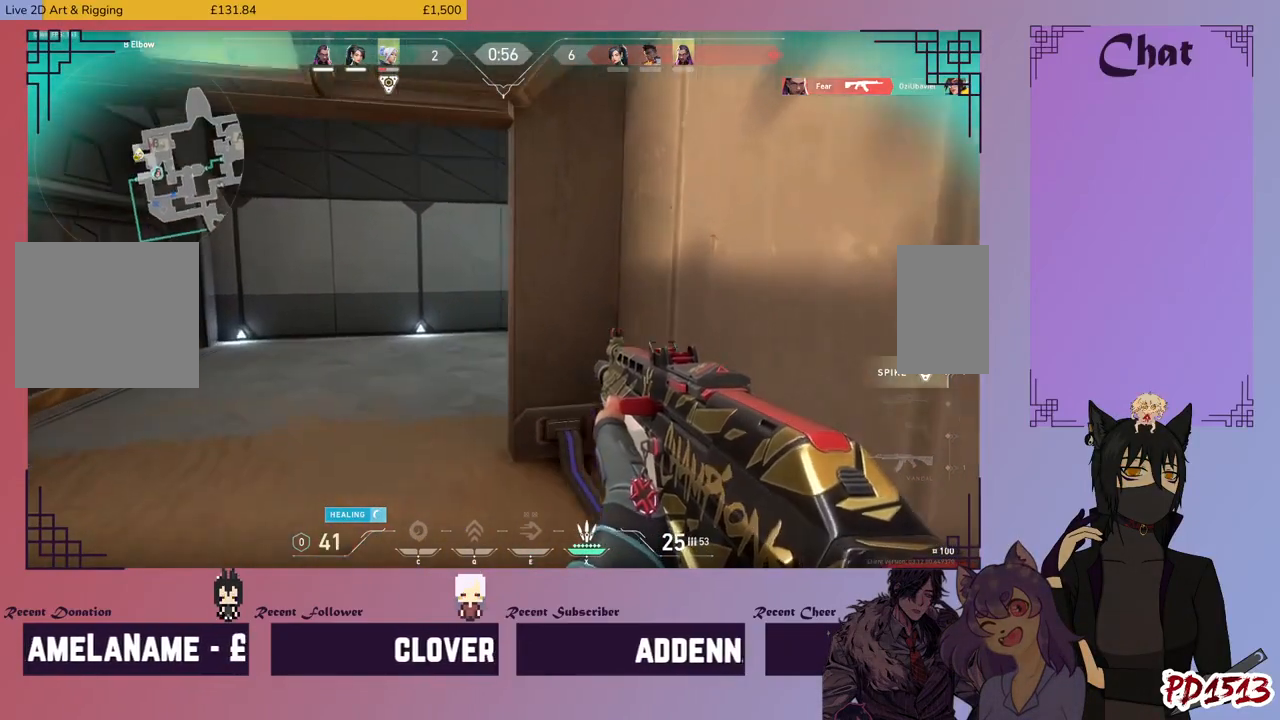
{"keys": ["a", "shift", "w"], "mouse": [], "events": []}
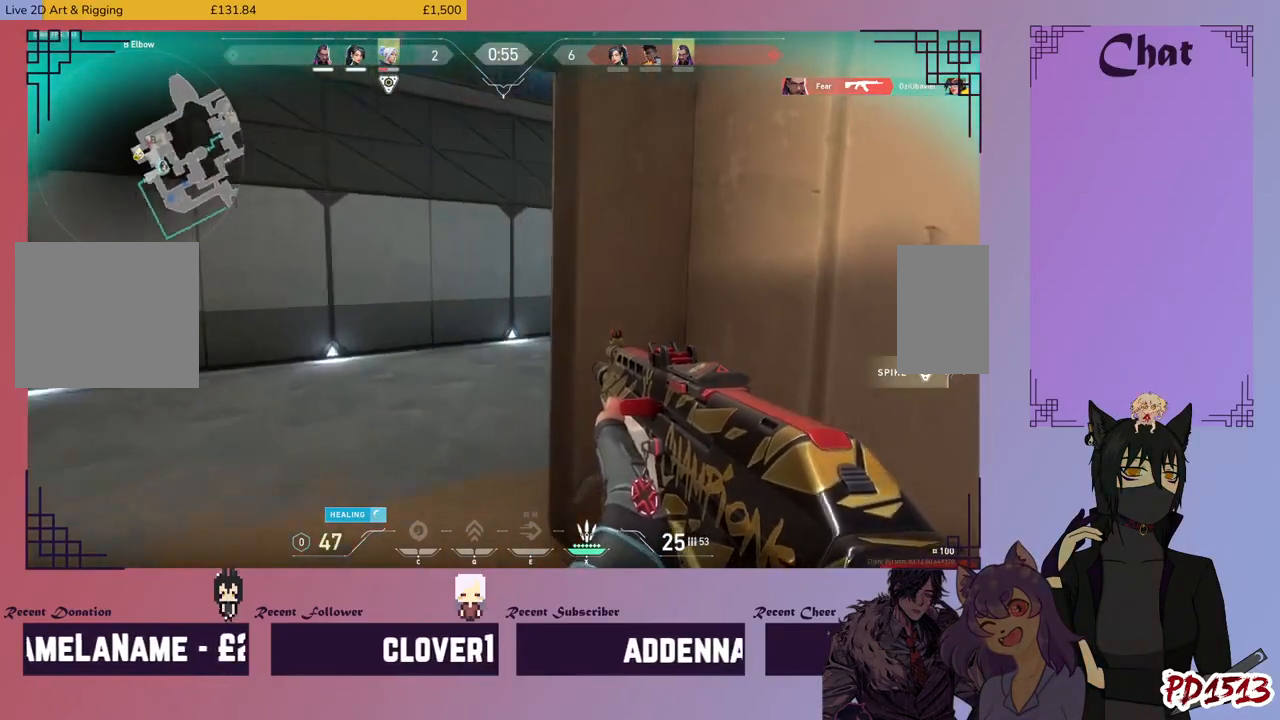
{"keys": ["shift", "w"], "mouse": [], "events": [[466, "a", "up"]]}
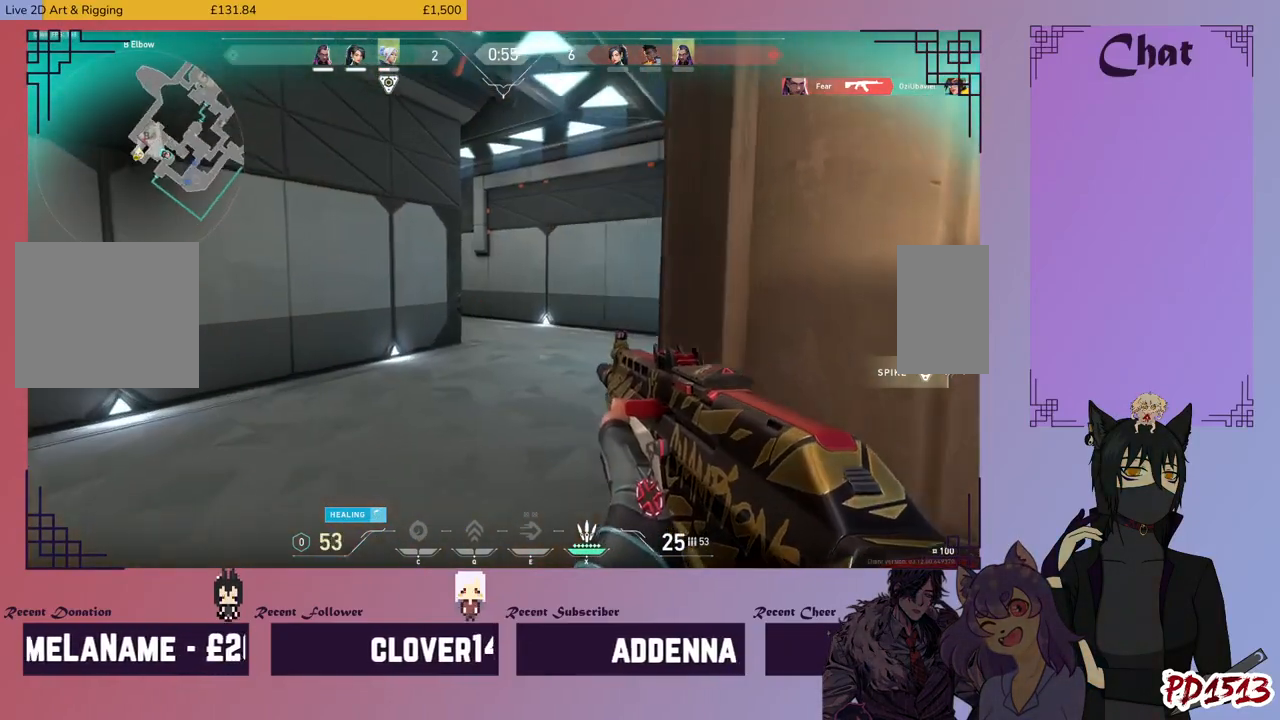
{"keys": ["d", "shift", "w"], "mouse": [], "events": [[400, "d", "down"]]}
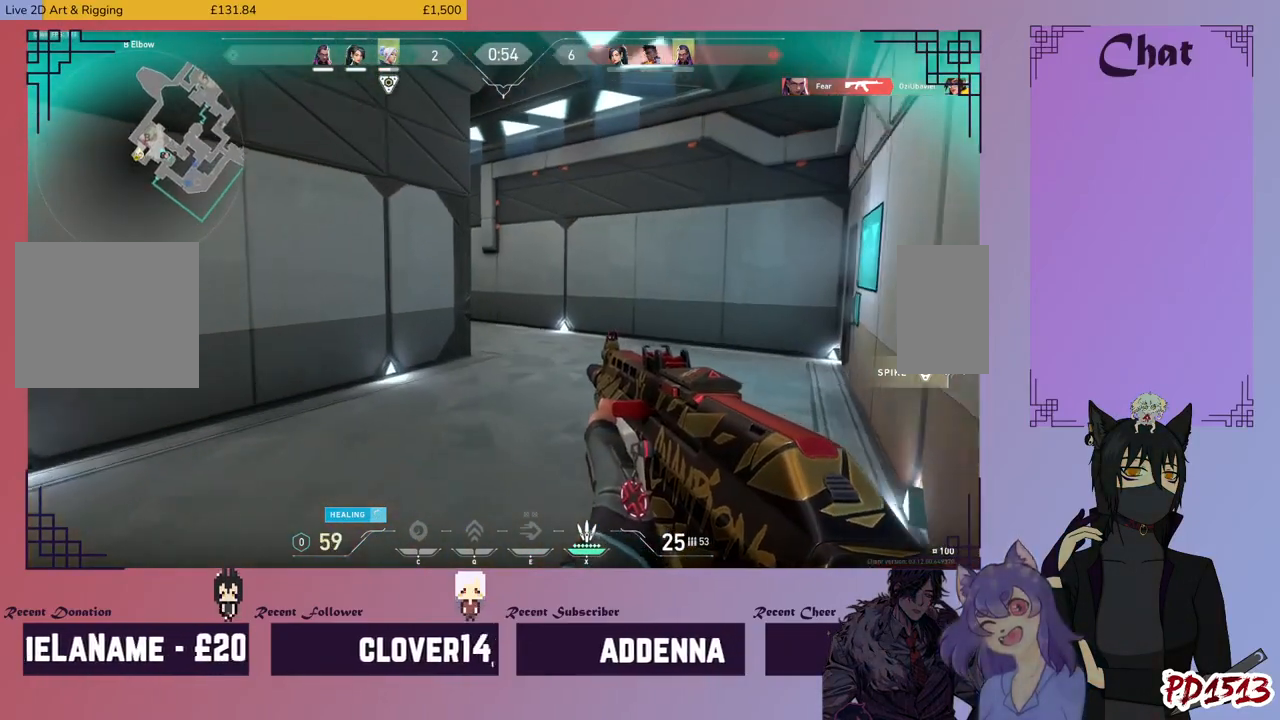
{"keys": ["d", "shift", "w"], "mouse": [], "events": []}
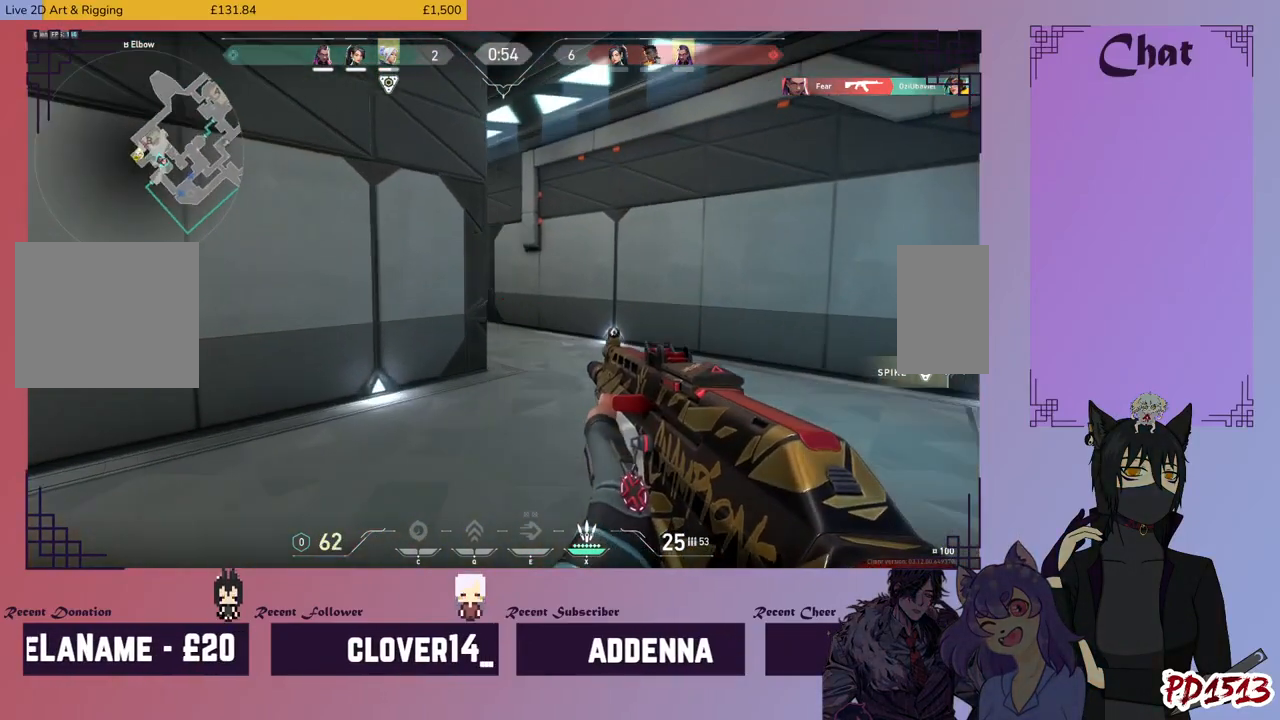
{"keys": ["d", "shift"], "mouse": [], "events": [[66, "w", "up"], [300, "mouse_right", "down"], [400, "mouse_right", "up"]]}
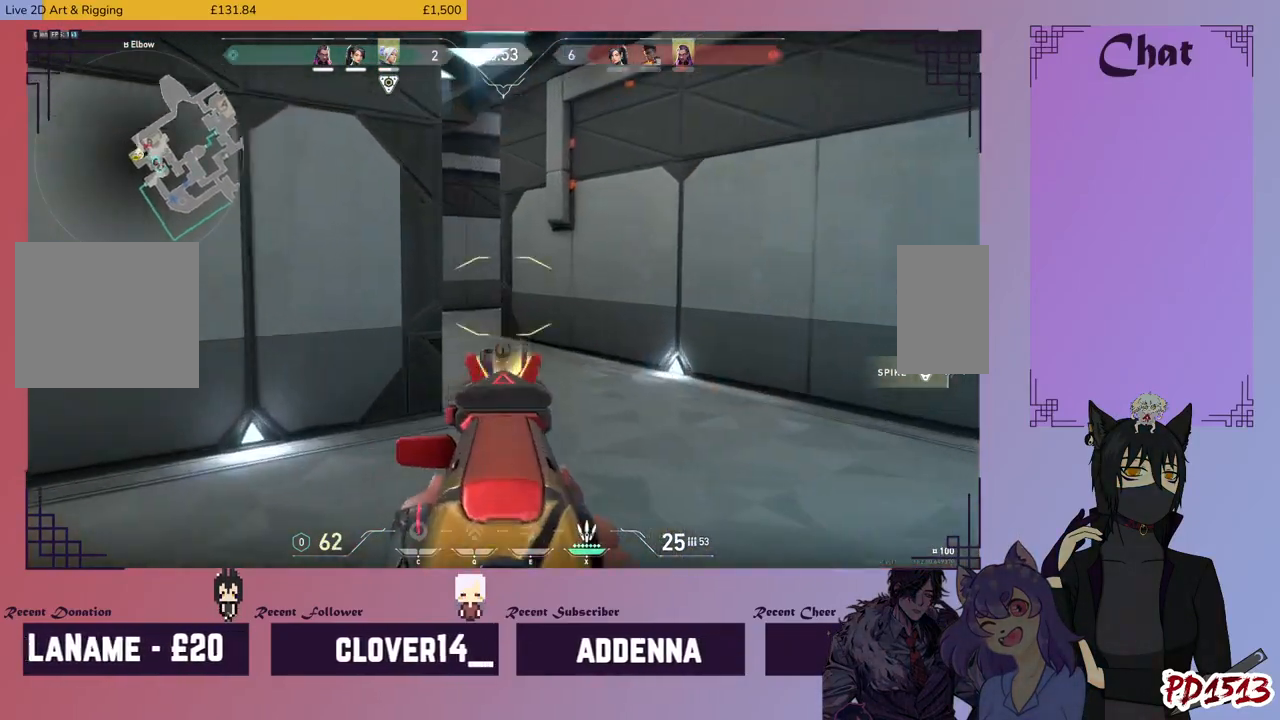
{"keys": ["shift", "w"], "mouse": [], "events": [[66, "w", "down"], [333, "mouse_right", "down"], [400, "d", "up"], [466, "mouse_right", "up"]]}
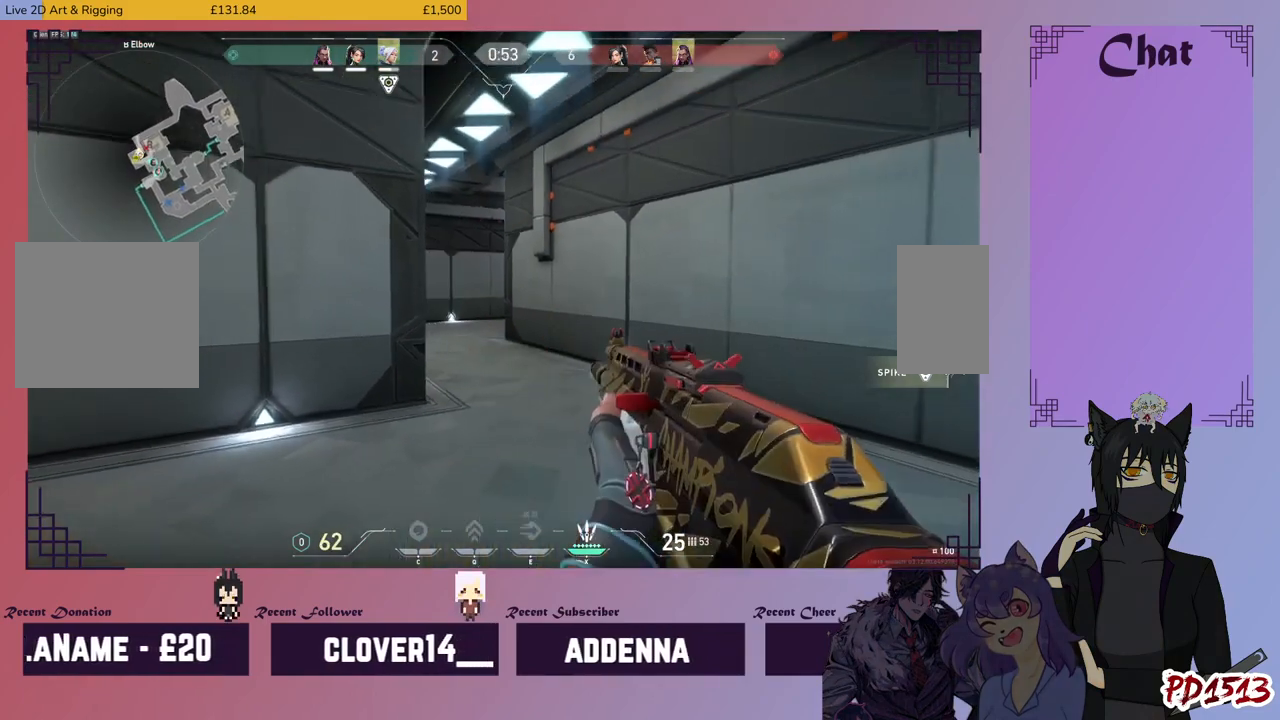
{"keys": ["shift", "w"], "mouse": [], "events": []}
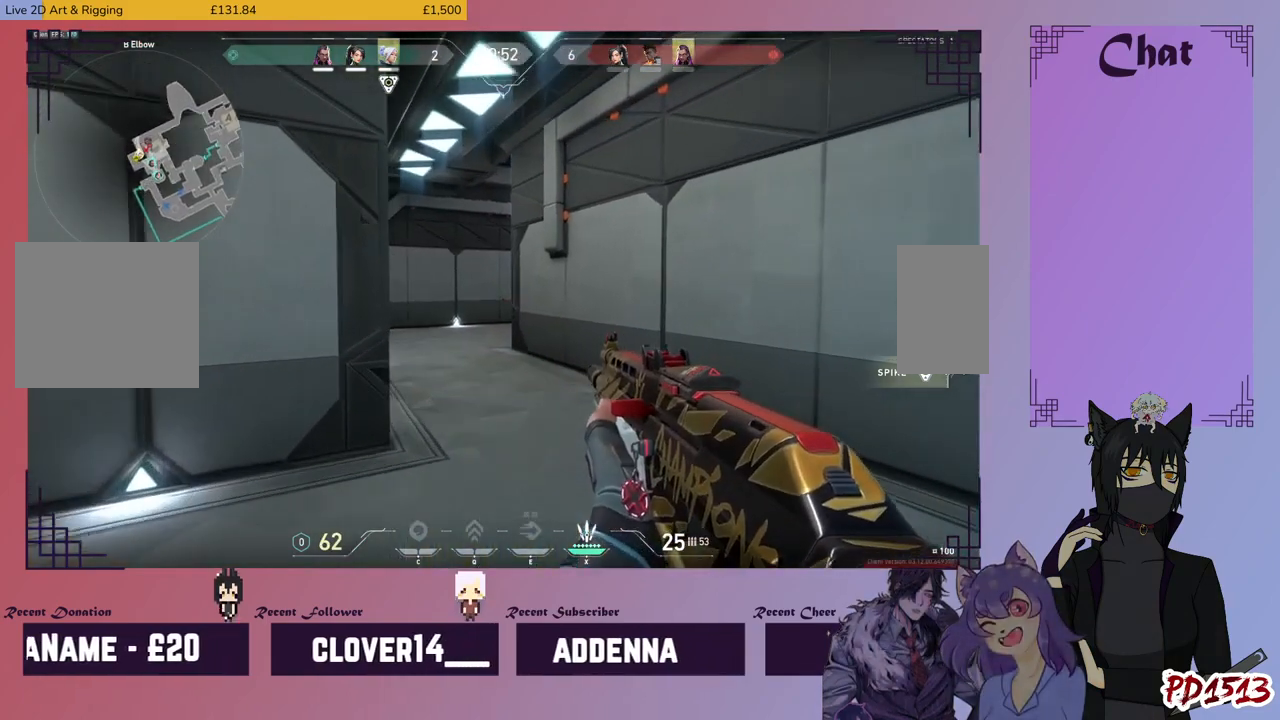
{"keys": ["shift", "w"], "mouse": [], "events": [[400, "mouse_right", "down"], [500, "mouse_right", "up"]]}
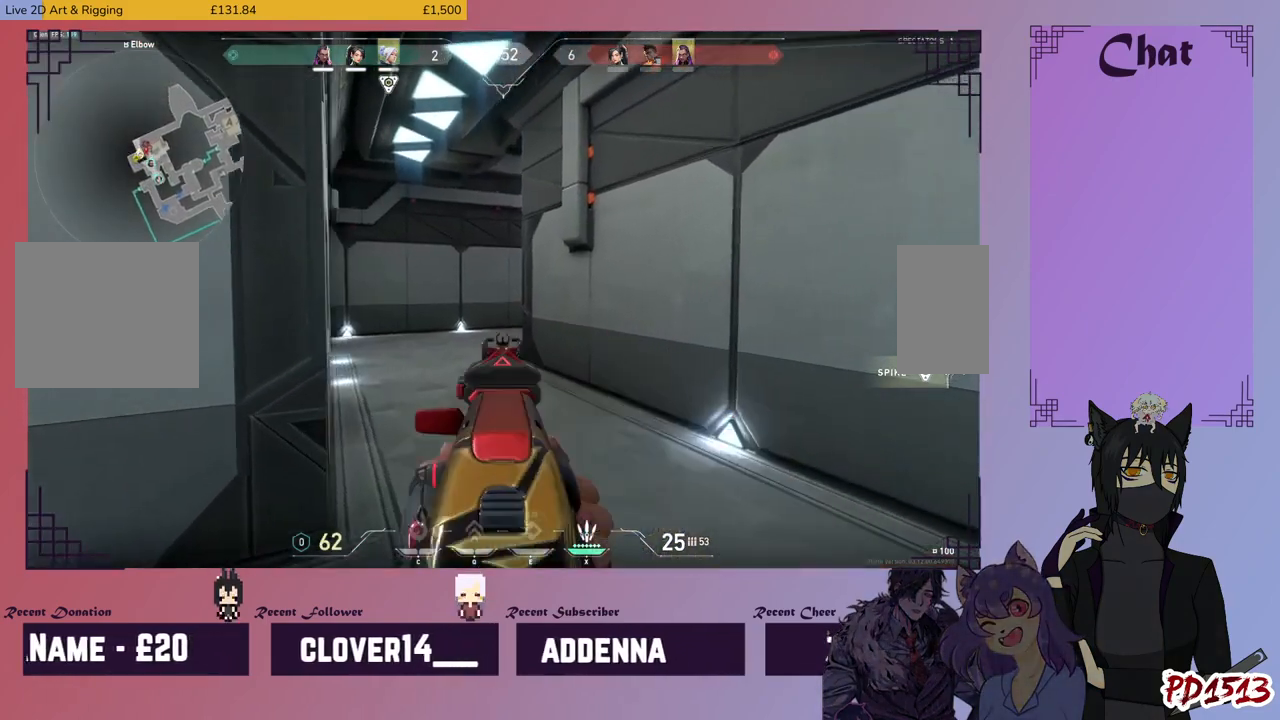
{"keys": ["shift", "w"], "mouse": [], "events": [[266, "mouse_right", "down"], [366, "mouse_right", "up"]]}
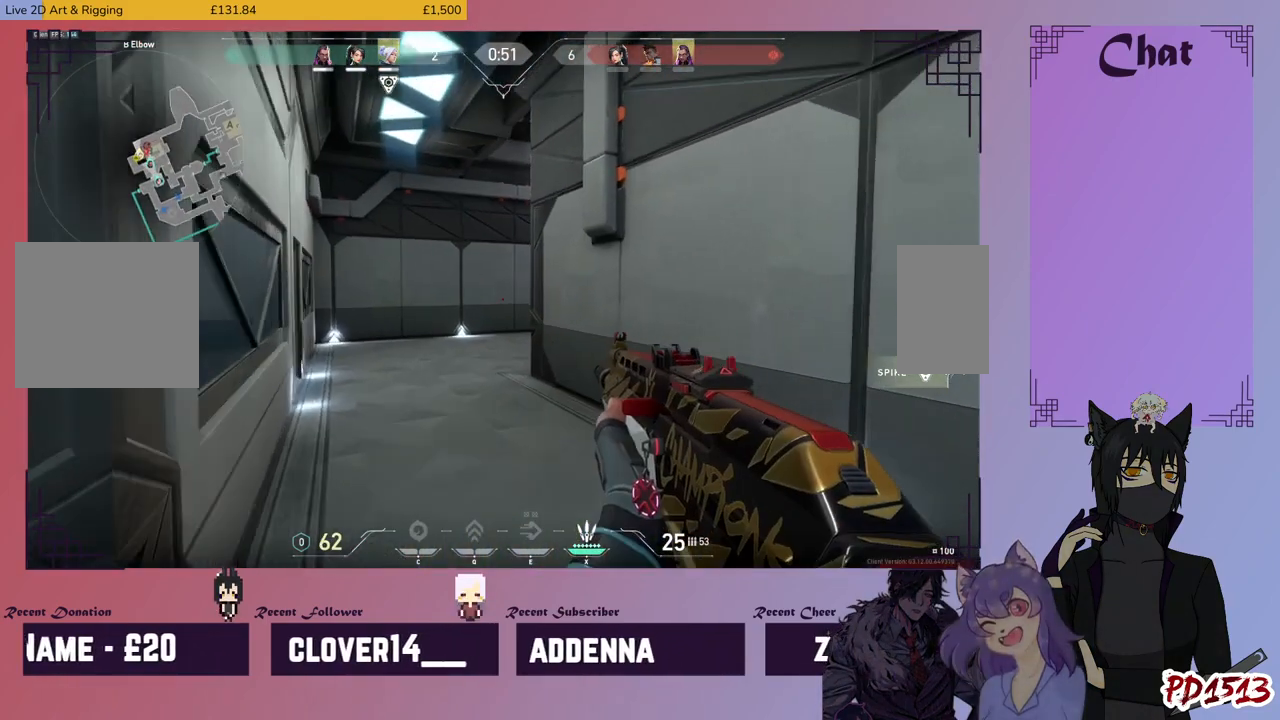
{"keys": ["shift", "w"], "mouse": [], "events": []}
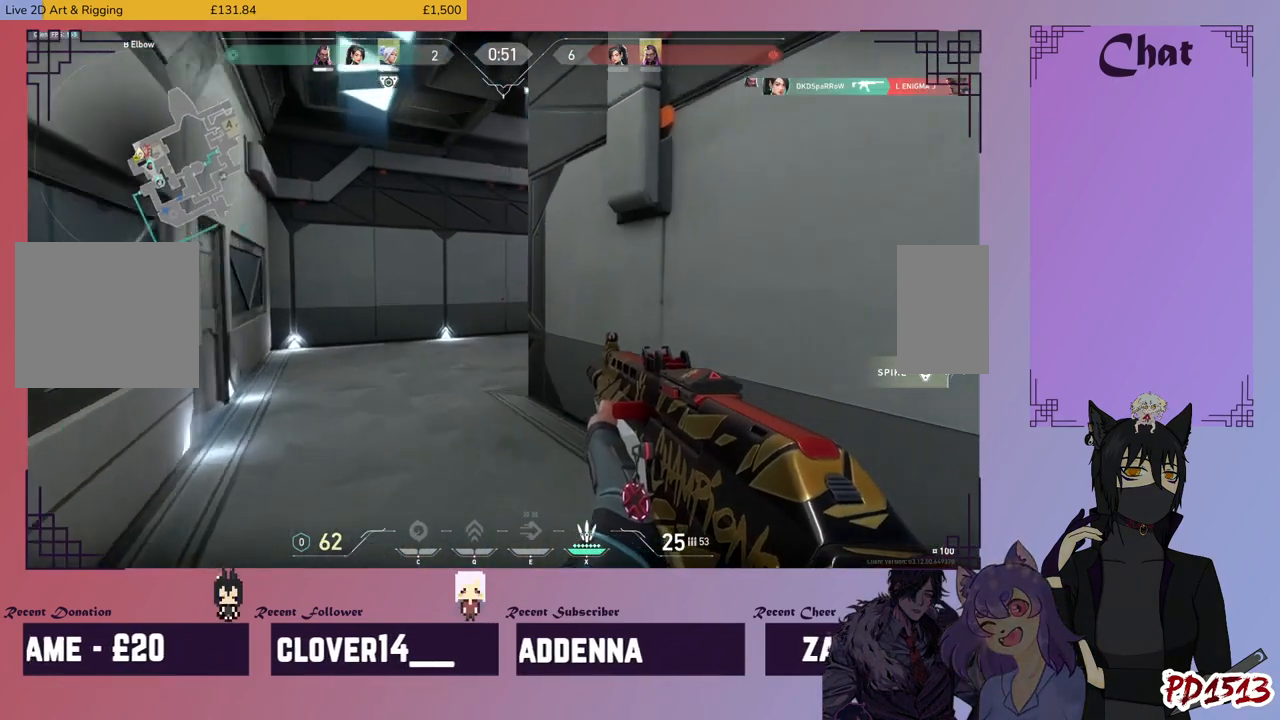
{"keys": ["a", "shift", "w"], "mouse": [], "events": [[100, "a", "down"]]}
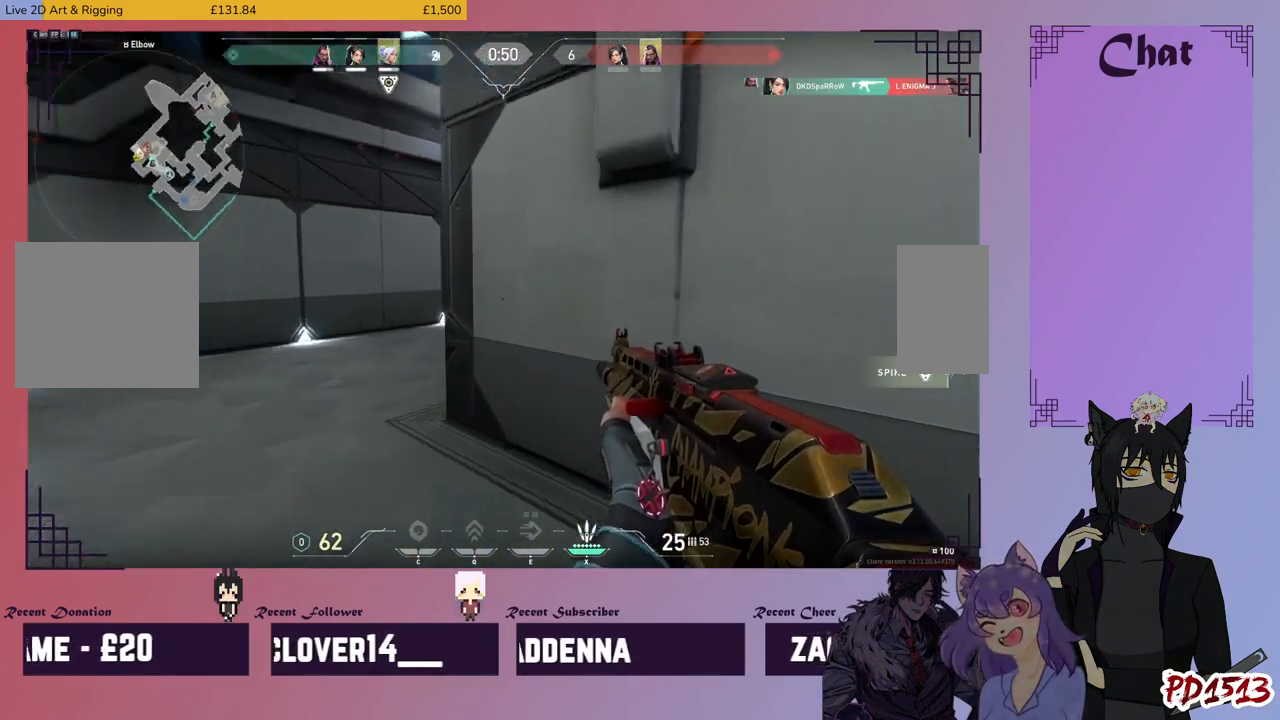
{"keys": ["a", "shift", "w"], "mouse": [], "events": []}
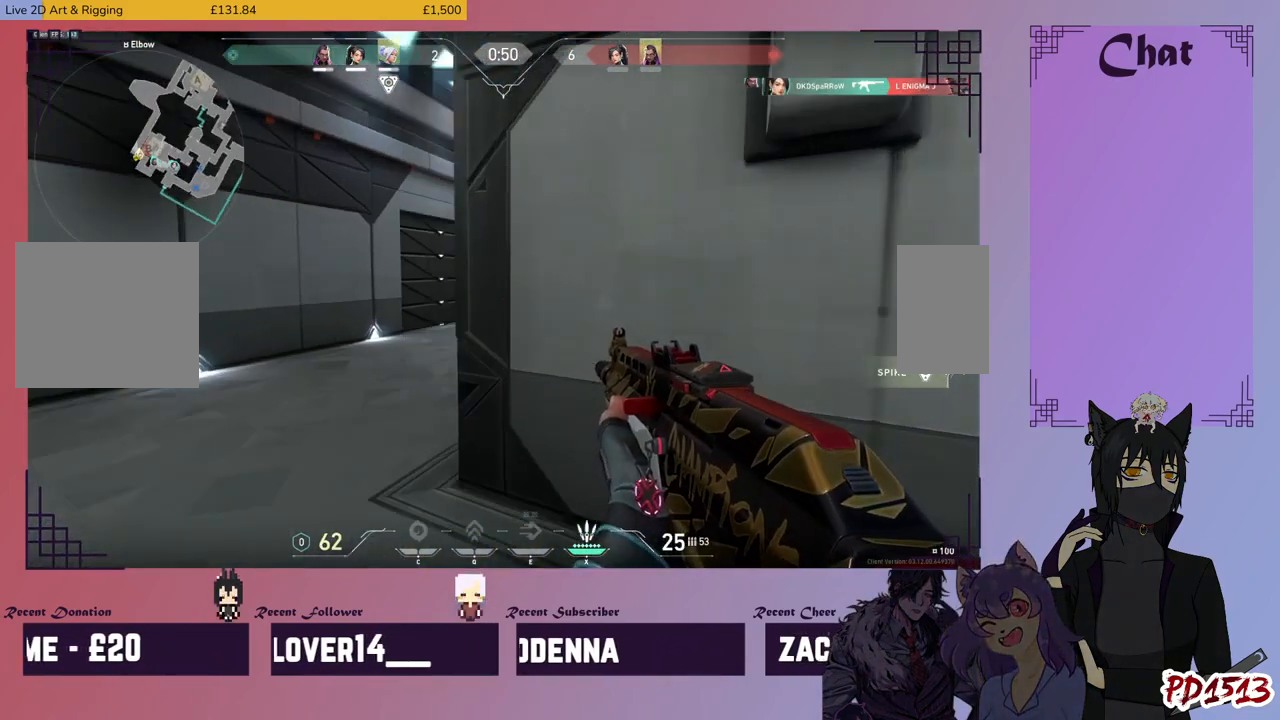
{"keys": ["shift", "w"], "mouse": ["right"], "events": [[366, "mouse_right", "down"], [500, "a", "up"]]}
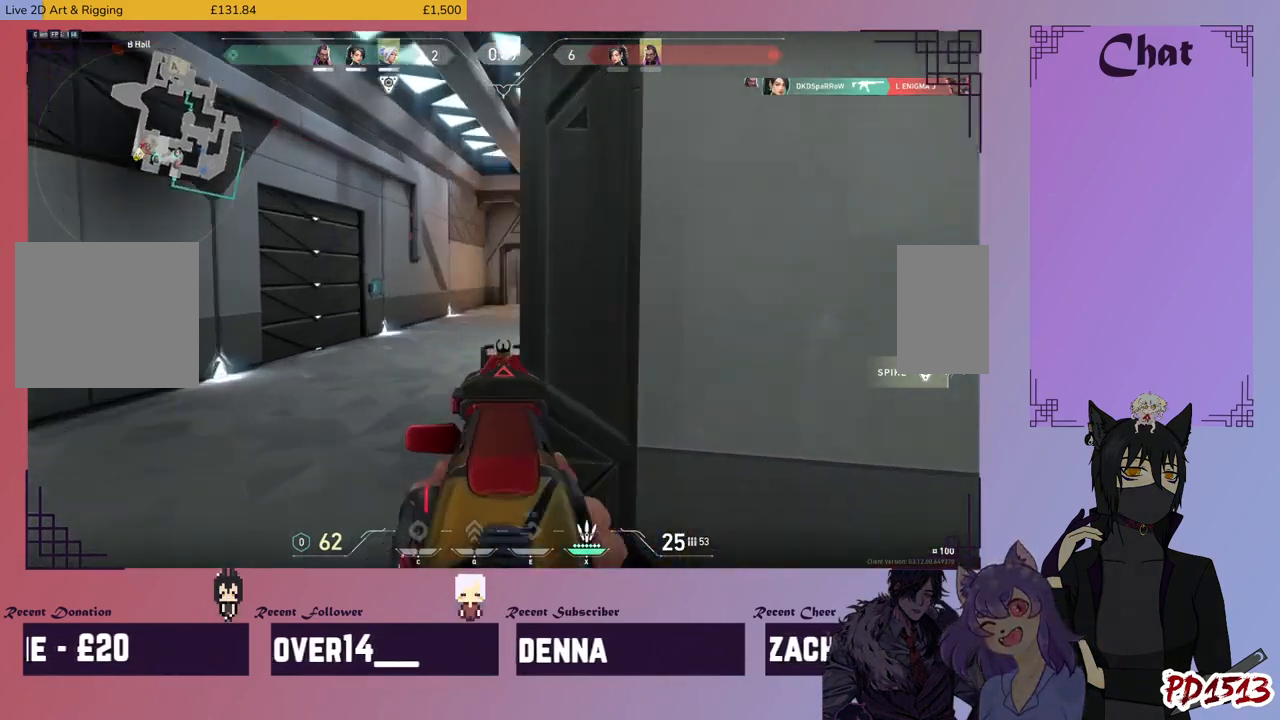
{"keys": ["shift", "w"], "mouse": [], "events": [[33, "mouse_right", "up"], [400, "mouse_right", "down"], [500, "mouse_right", "up"]]}
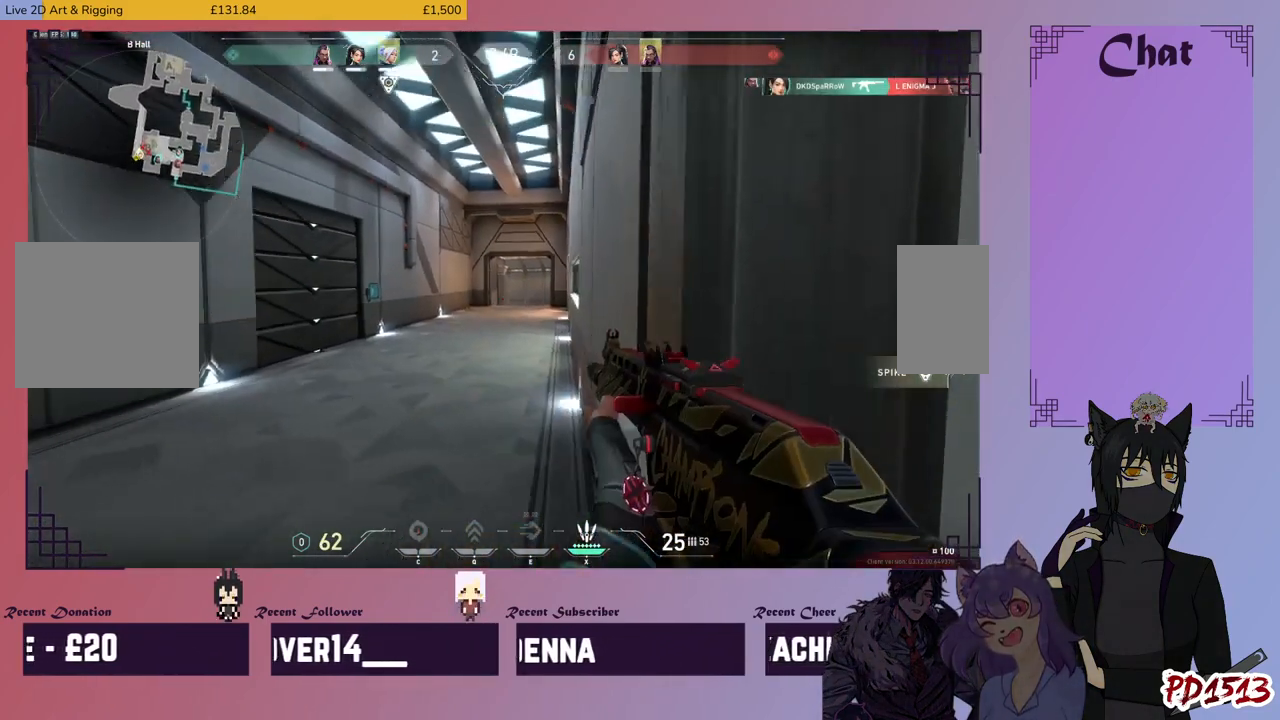
{"keys": ["shift", "w"], "mouse": [], "events": []}
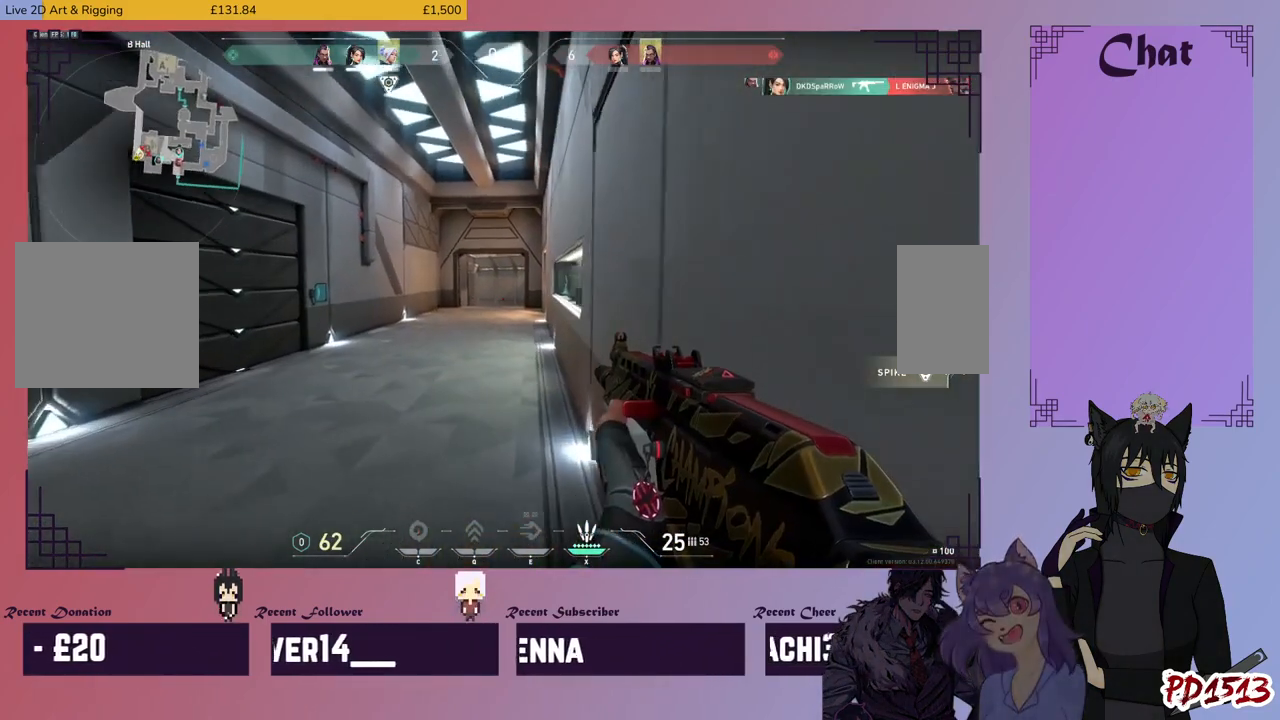
{"keys": ["w"], "mouse": [], "events": [[433, "shift", "up"]]}
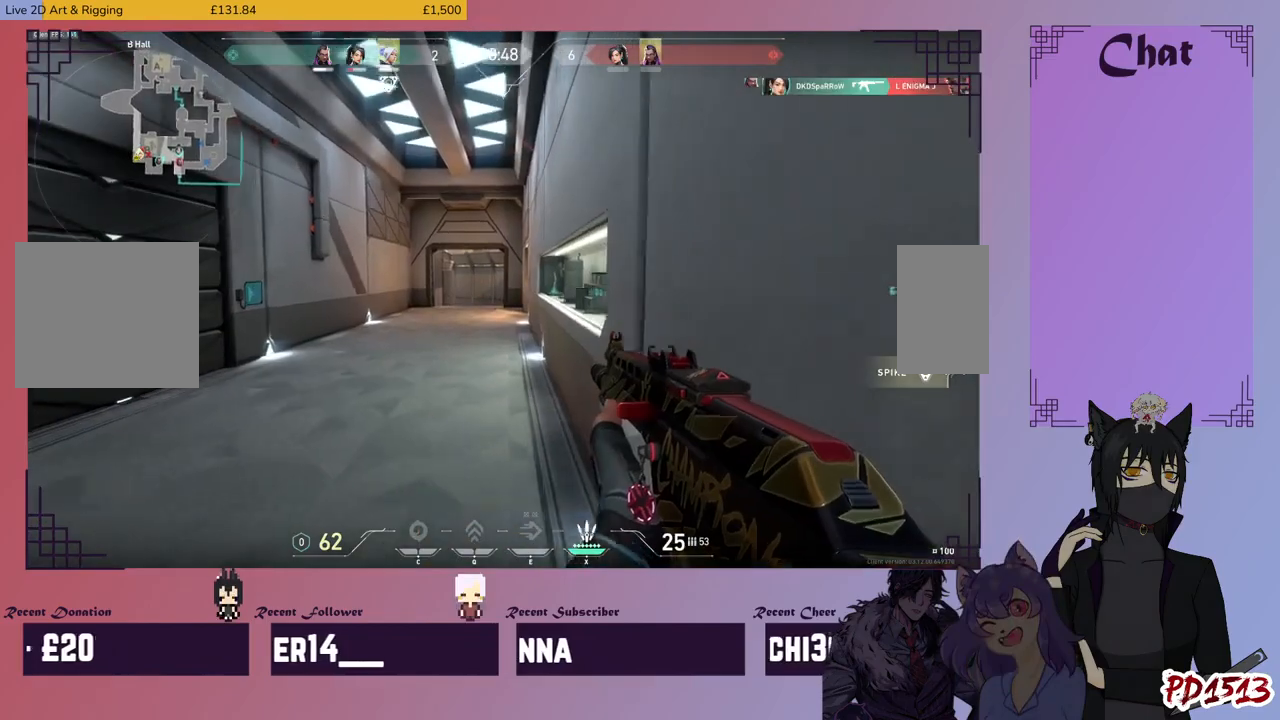
{"keys": ["w"], "mouse": [], "events": [[66, "mouse_wheel", "down"], [400, "mouse_wheel", "up"]]}
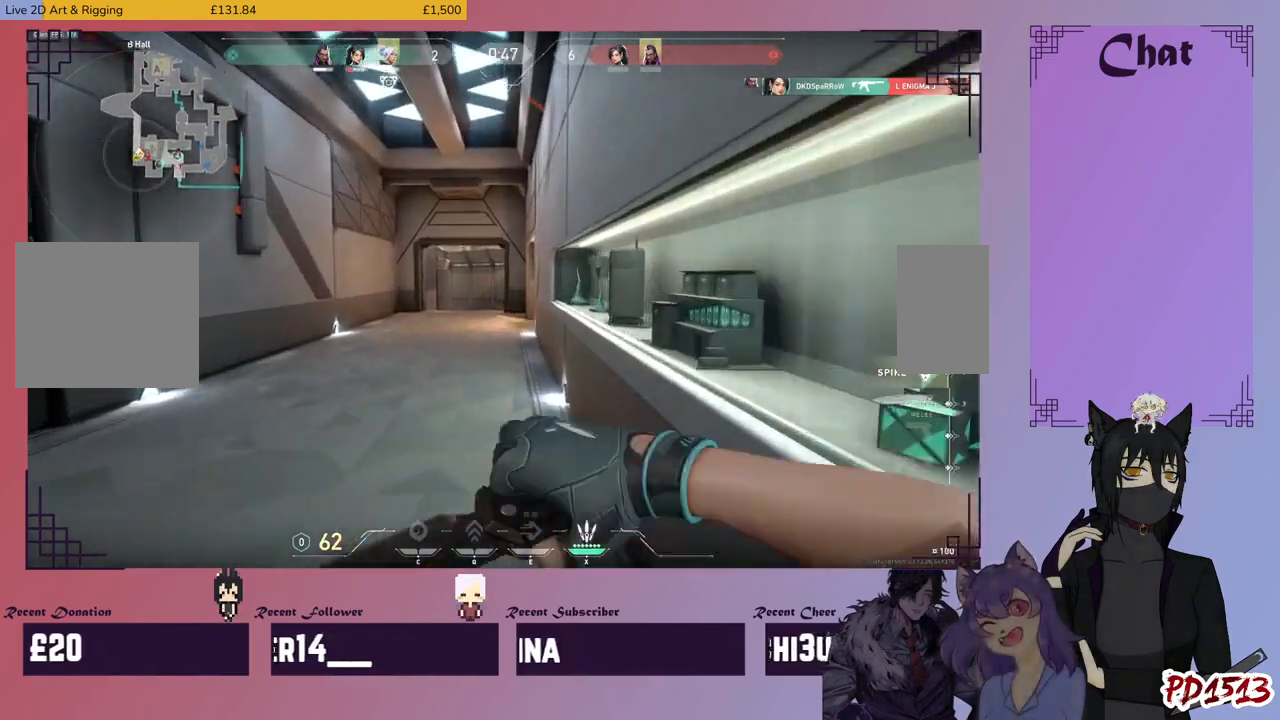
{"keys": ["w"], "mouse": [], "events": []}
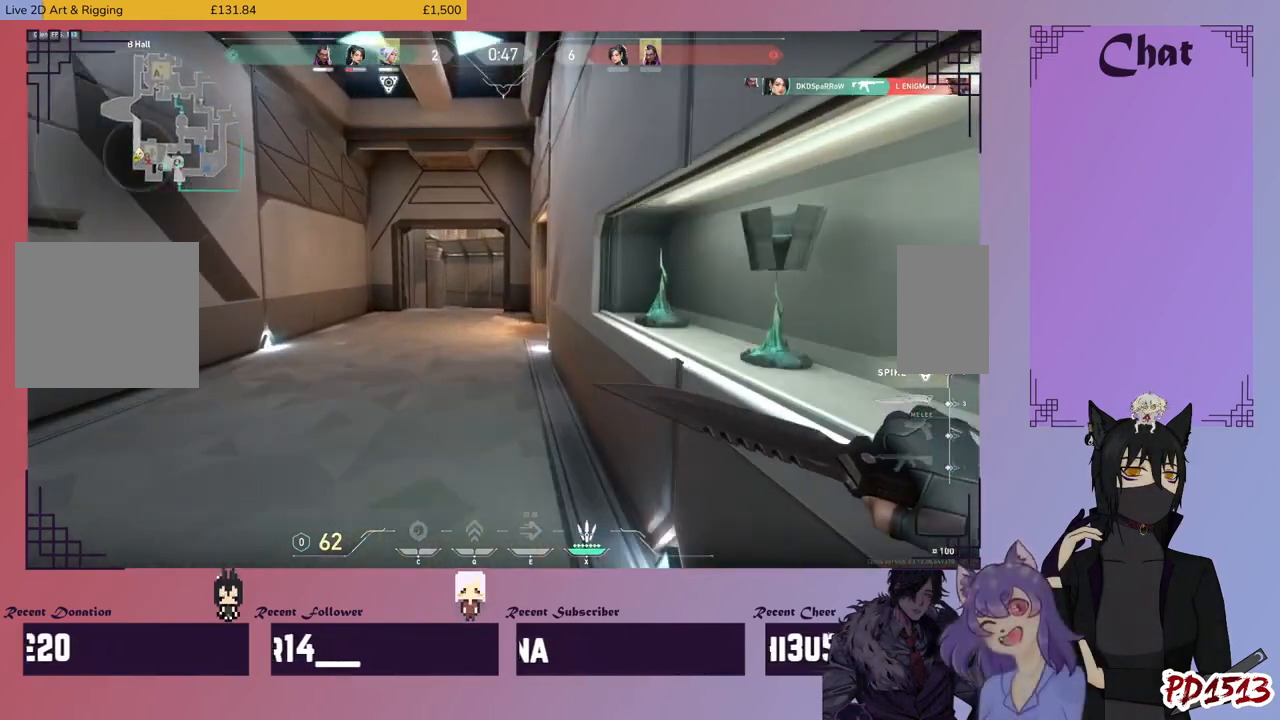
{"keys": ["w"], "mouse": [], "events": []}
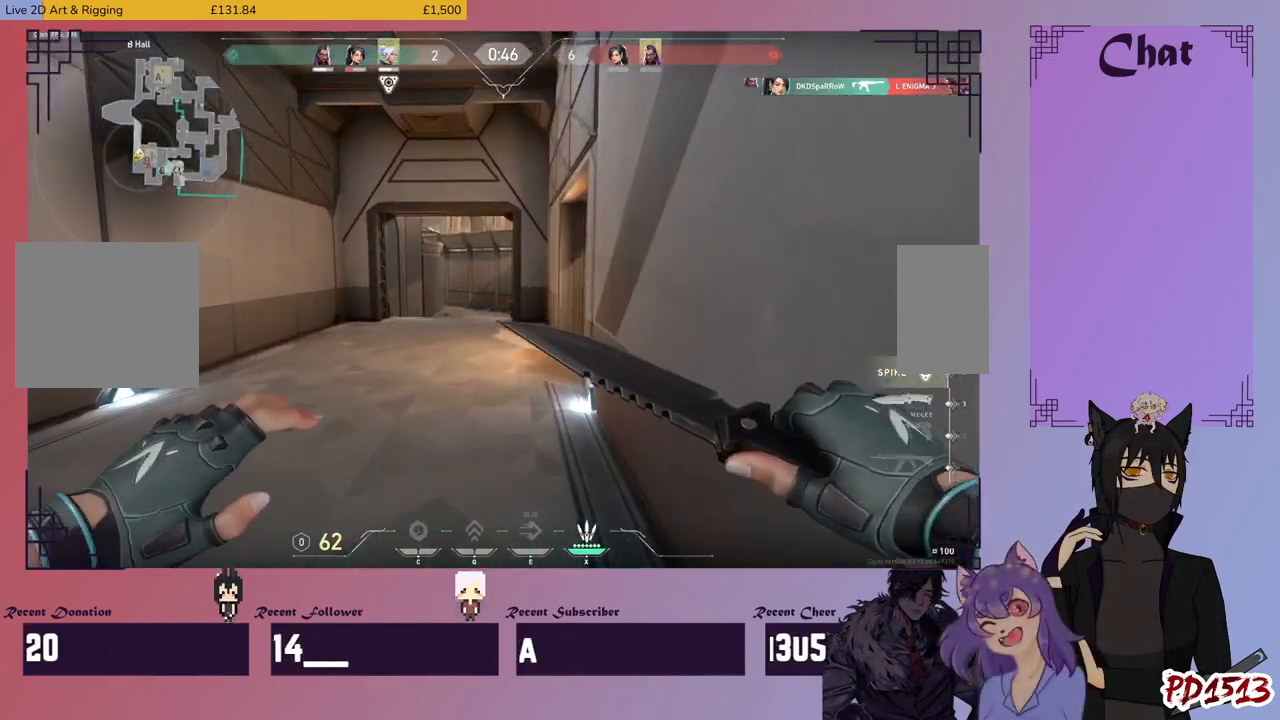
{"keys": ["w"], "mouse": [], "events": []}
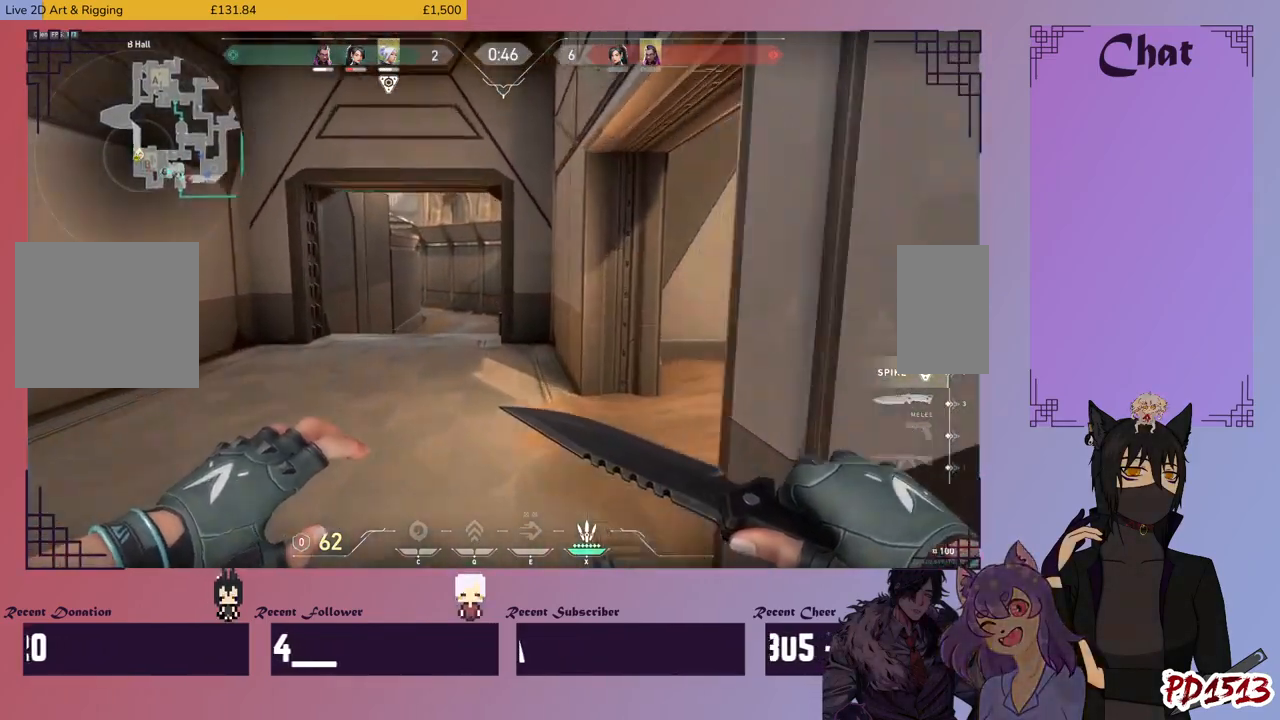
{"keys": ["w"], "mouse": [], "events": []}
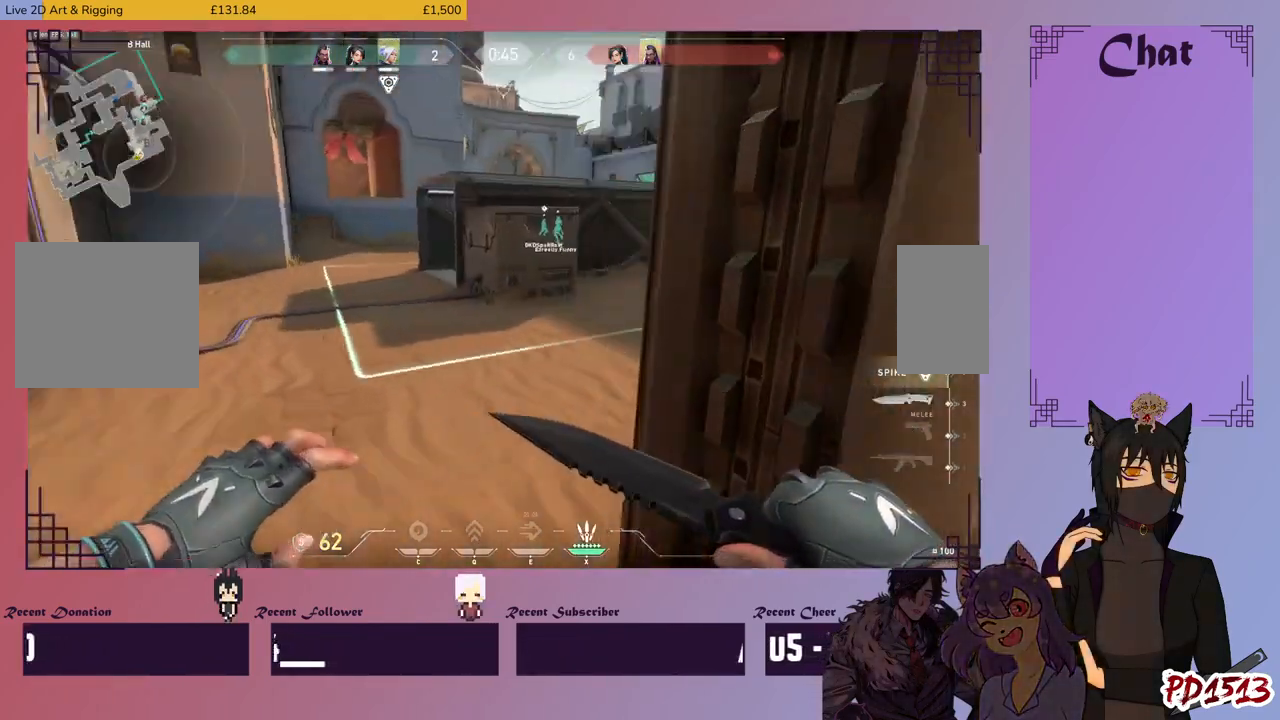
{"keys": ["w"], "mouse": [], "events": []}
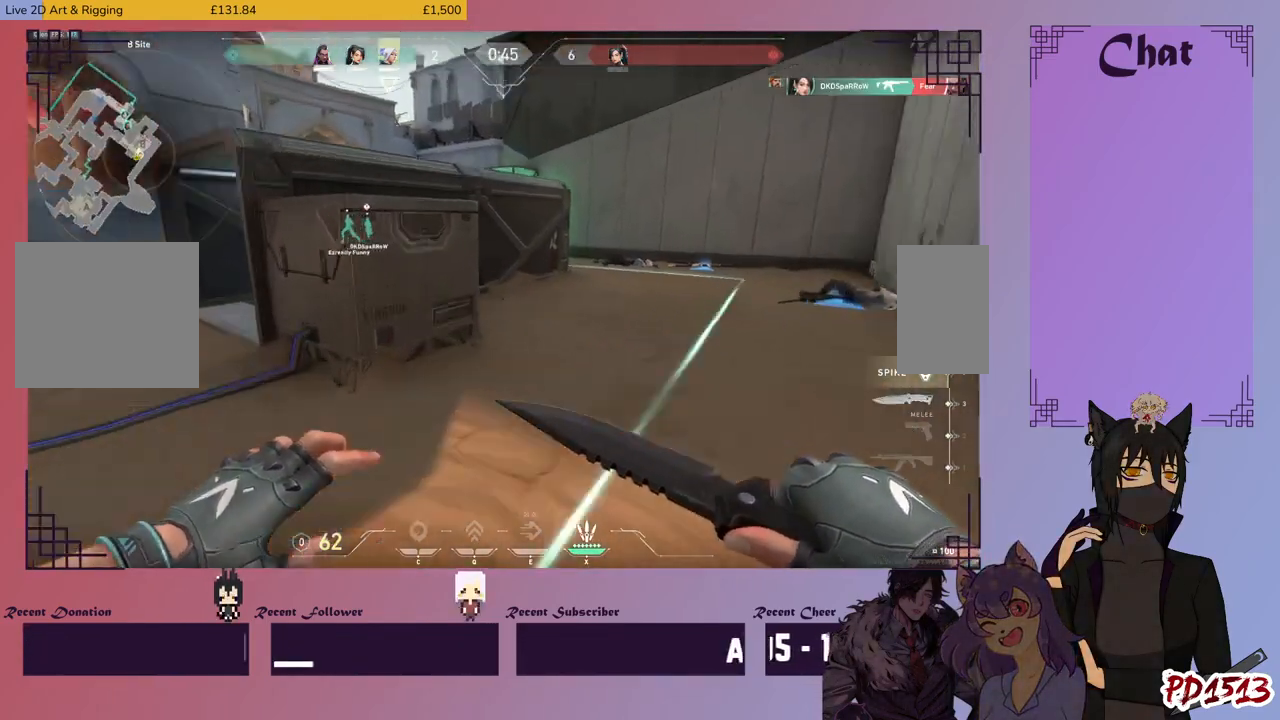
{"keys": ["w"], "mouse": [], "events": []}